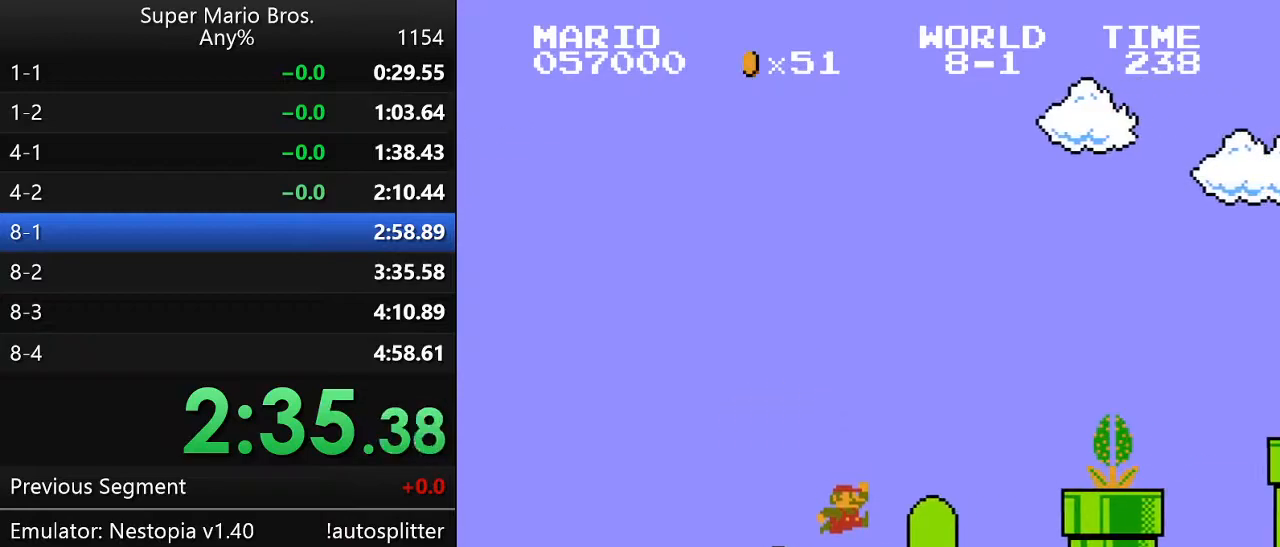
Gameplay with a controller (Nintendo layout); each line is a JSON object with the inputs held at the frame after it. "events" lists button and stick changes between this image and that frame as [ms after this image, input, new state], when the widget could be followed in between. Not read: L3 R3.
{"buttons": ["A", "B", "DPAD_UP", "DPAD_RIGHT"], "events": [[233, "A", "down"]]}
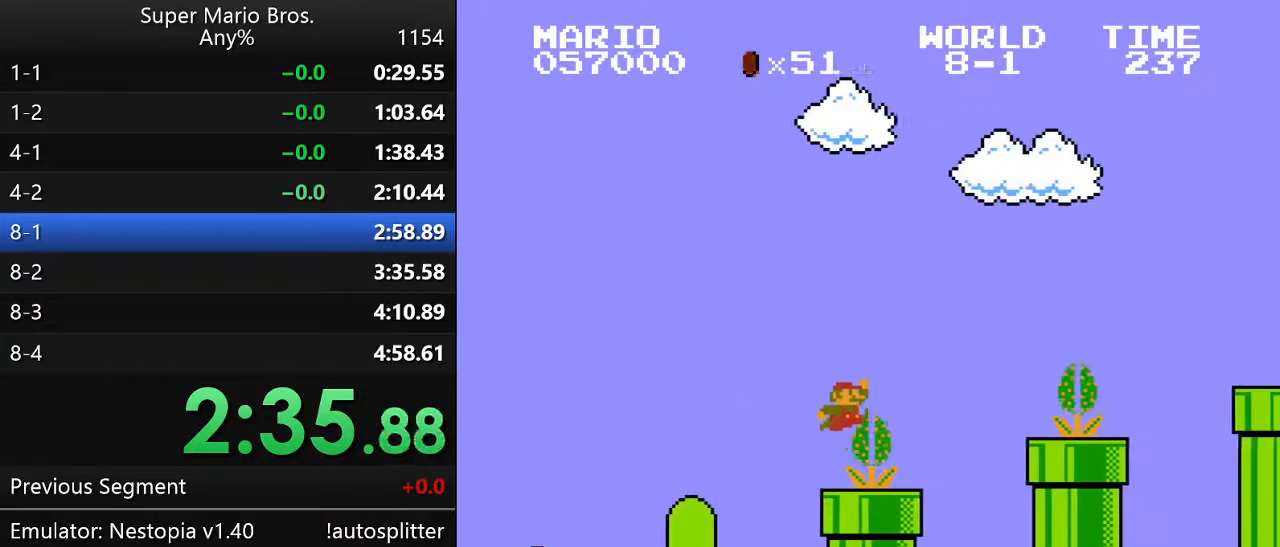
{"buttons": ["A", "B", "DPAD_UP", "DPAD_RIGHT"], "events": [[217, "A", "up"], [400, "A", "down"]]}
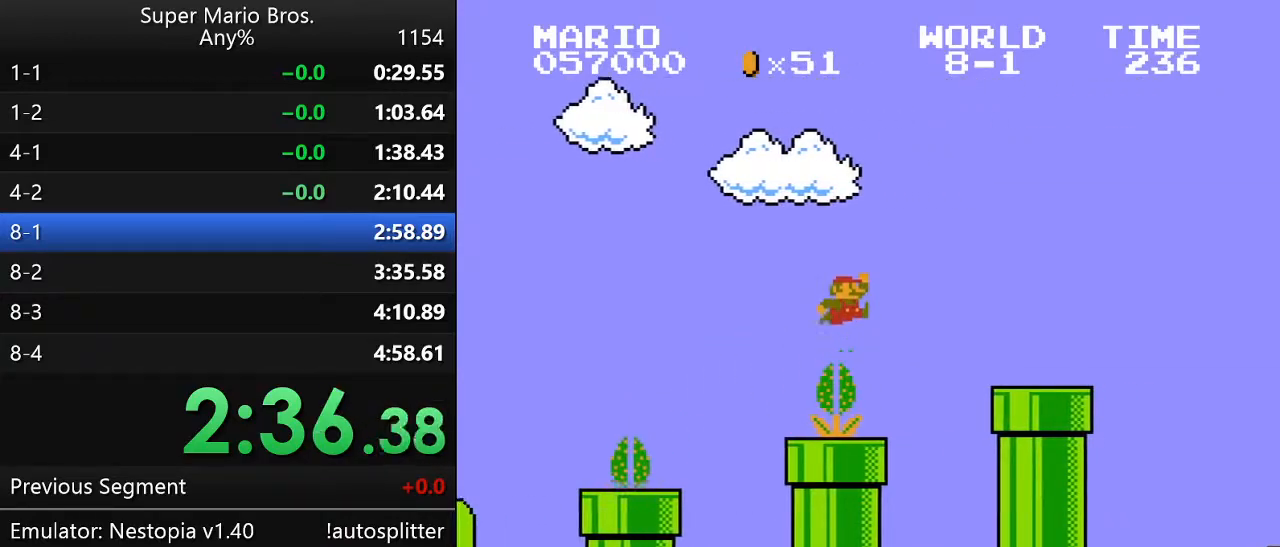
{"buttons": ["A", "B", "DPAD_UP", "DPAD_RIGHT"], "events": [[67, "A", "up"], [483, "A", "down"]]}
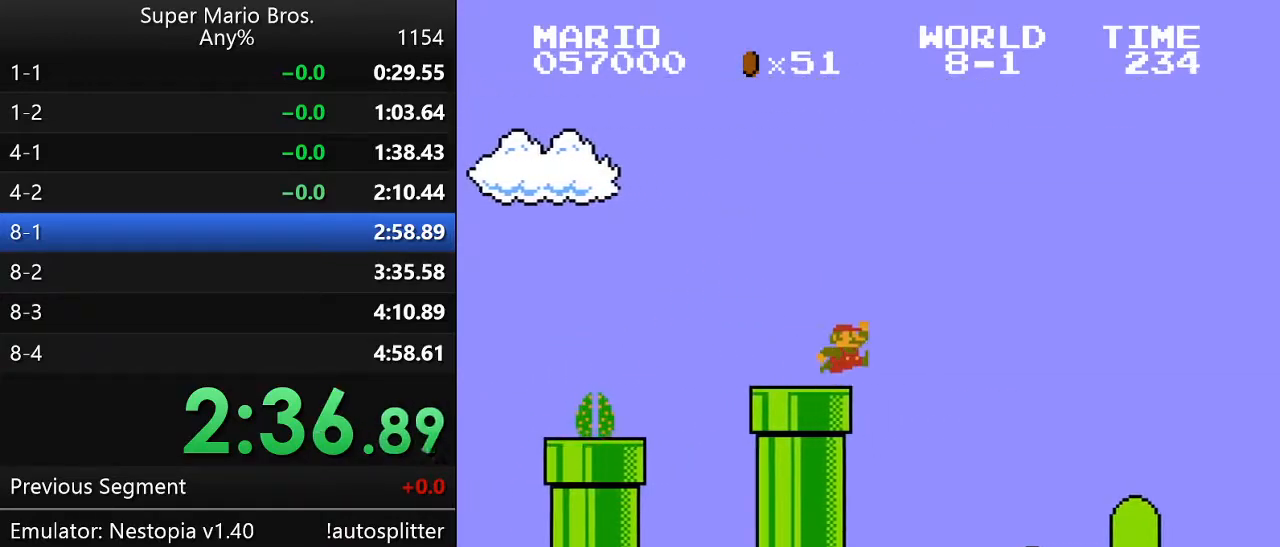
{"buttons": ["A", "B", "DPAD_UP", "DPAD_RIGHT"], "events": []}
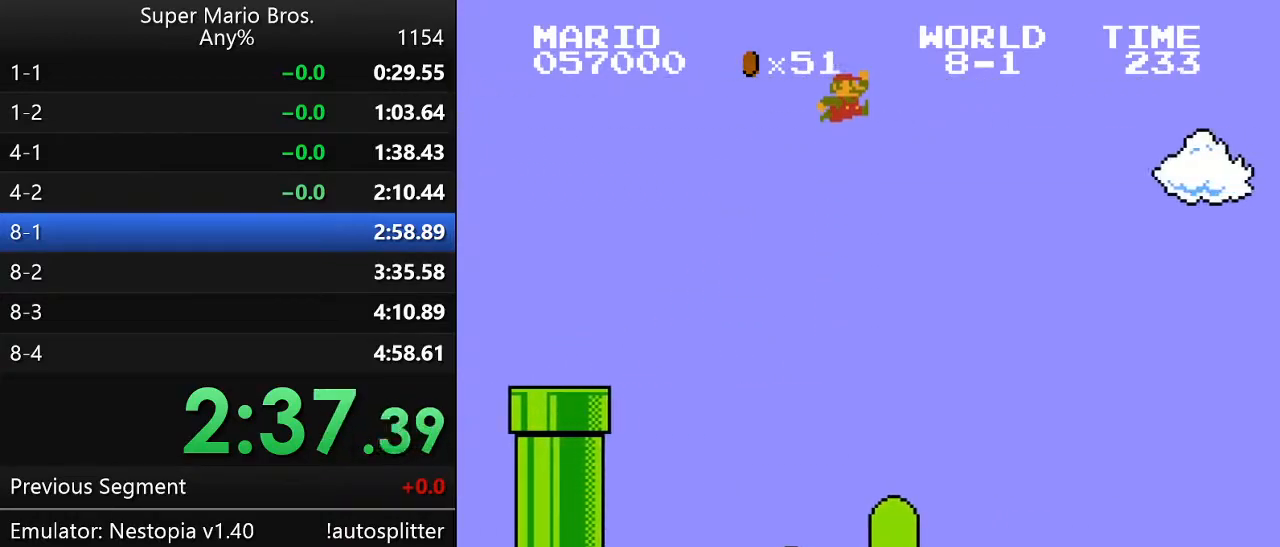
{"buttons": ["B", "DPAD_UP", "DPAD_RIGHT"], "events": [[233, "A", "up"]]}
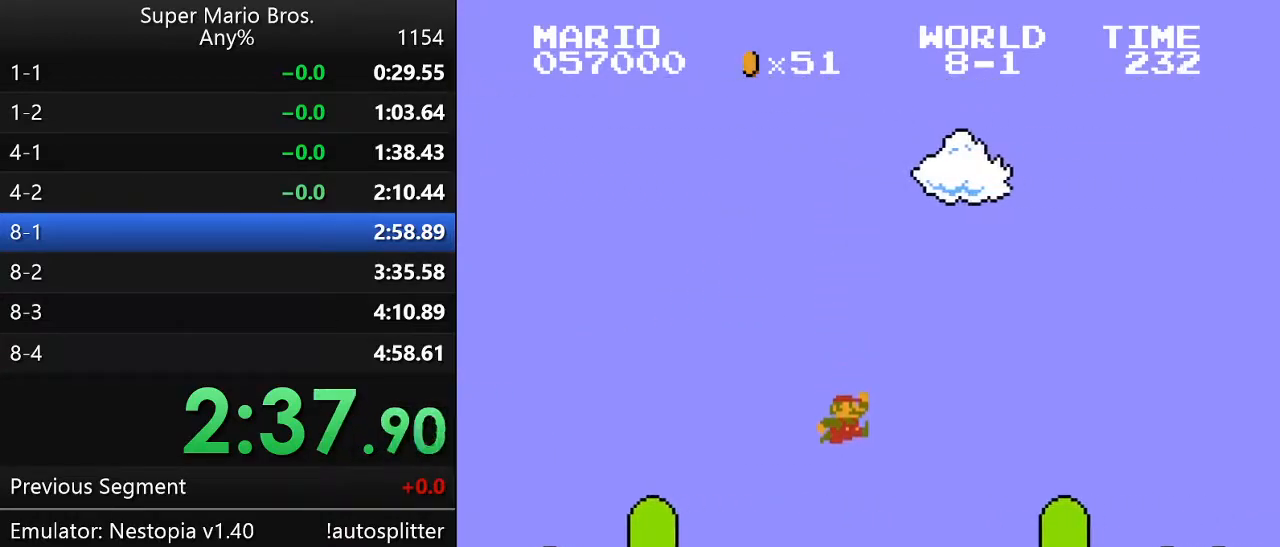
{"buttons": ["B", "DPAD_UP", "DPAD_RIGHT"], "events": [[300, "A", "down"], [433, "A", "up"]]}
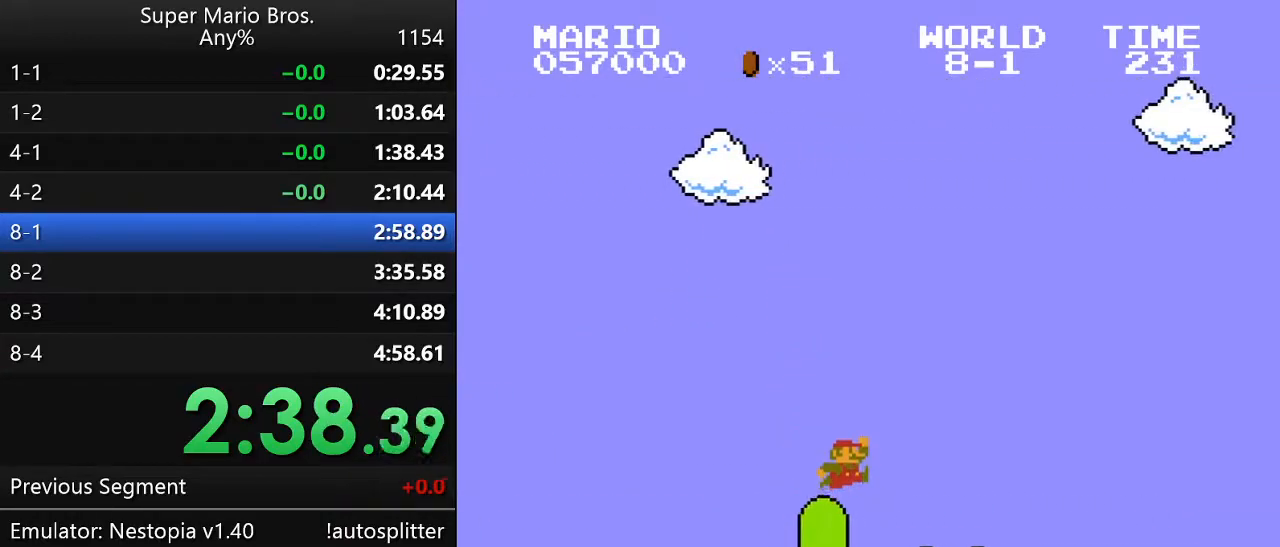
{"buttons": ["A", "B", "DPAD_UP", "DPAD_RIGHT"], "events": [[400, "A", "down"]]}
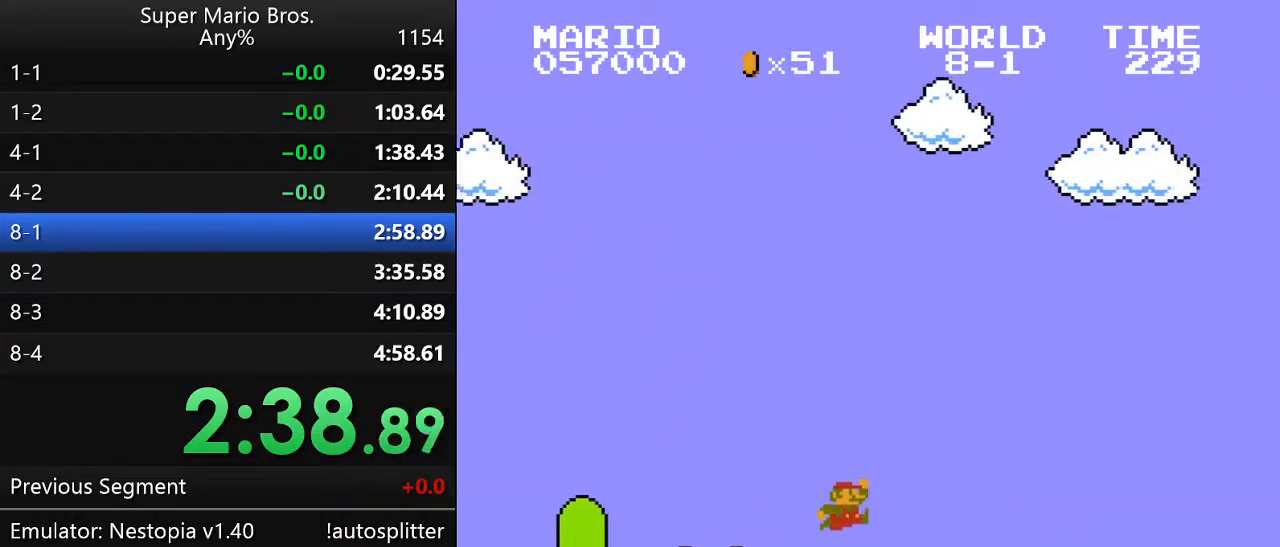
{"buttons": ["B", "DPAD_UP", "DPAD_RIGHT"], "events": [[283, "A", "up"], [350, "DPAD_UP", "up"], [383, "DPAD_UP", "down"]]}
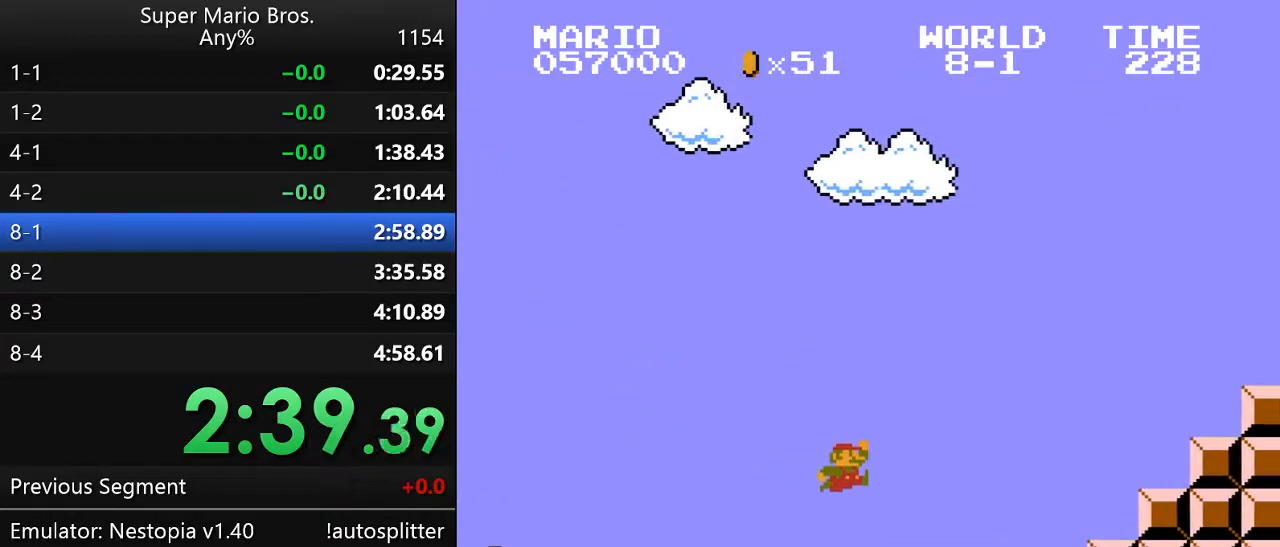
{"buttons": ["A", "B", "DPAD_UP", "DPAD_RIGHT"], "events": [[250, "A", "down"]]}
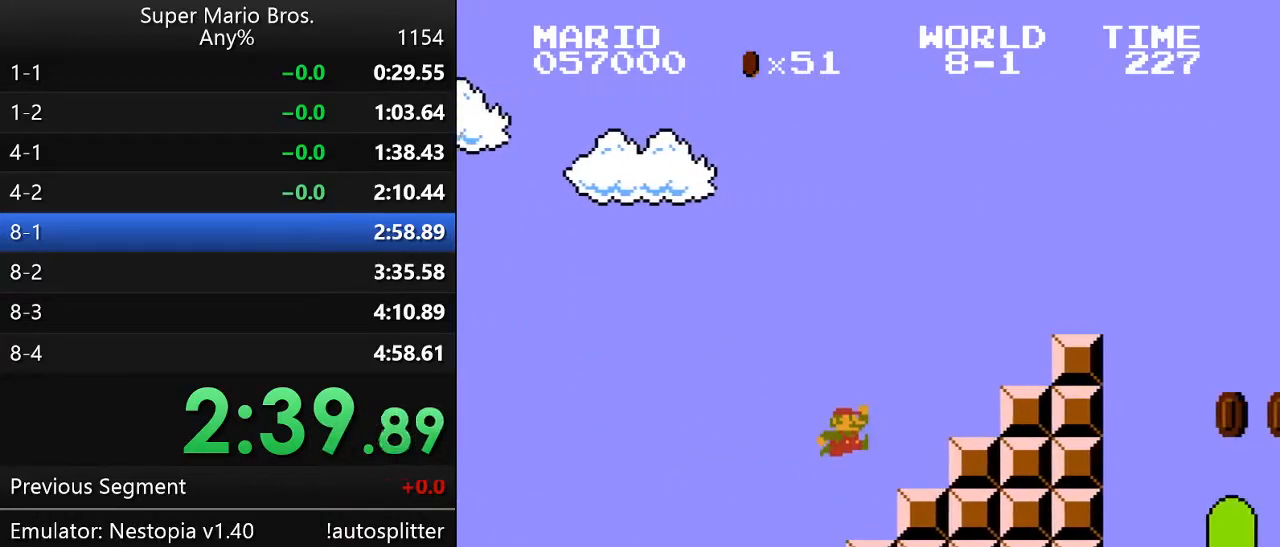
{"buttons": ["B", "DPAD_UP", "DPAD_RIGHT"], "events": [[250, "A", "up"], [333, "A", "down"], [433, "A", "up"]]}
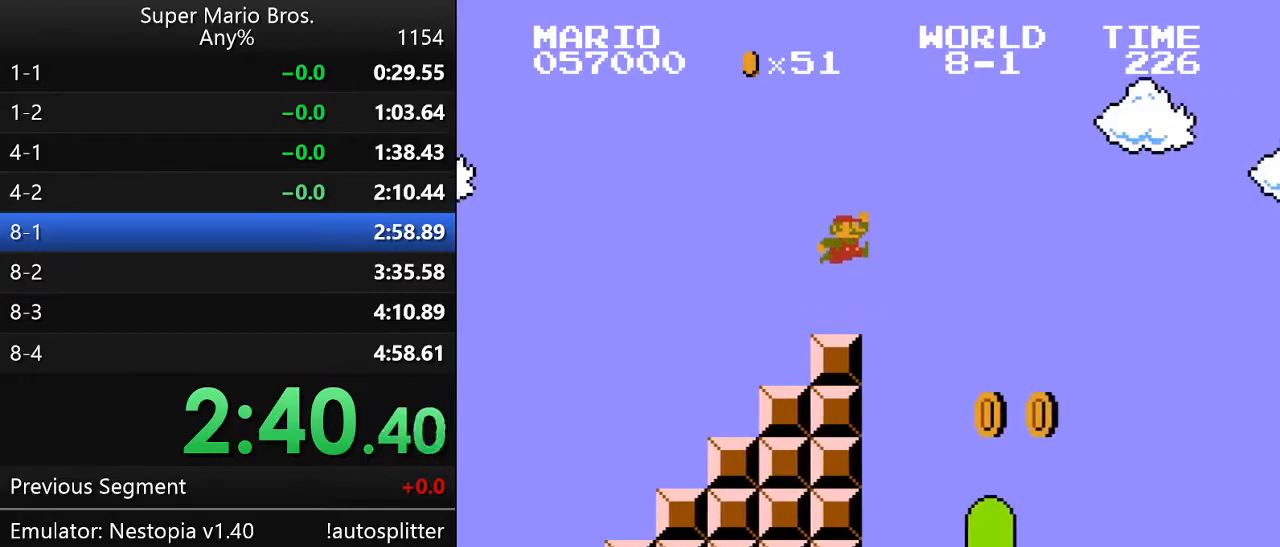
{"buttons": ["B", "DPAD_UP", "DPAD_RIGHT"], "events": []}
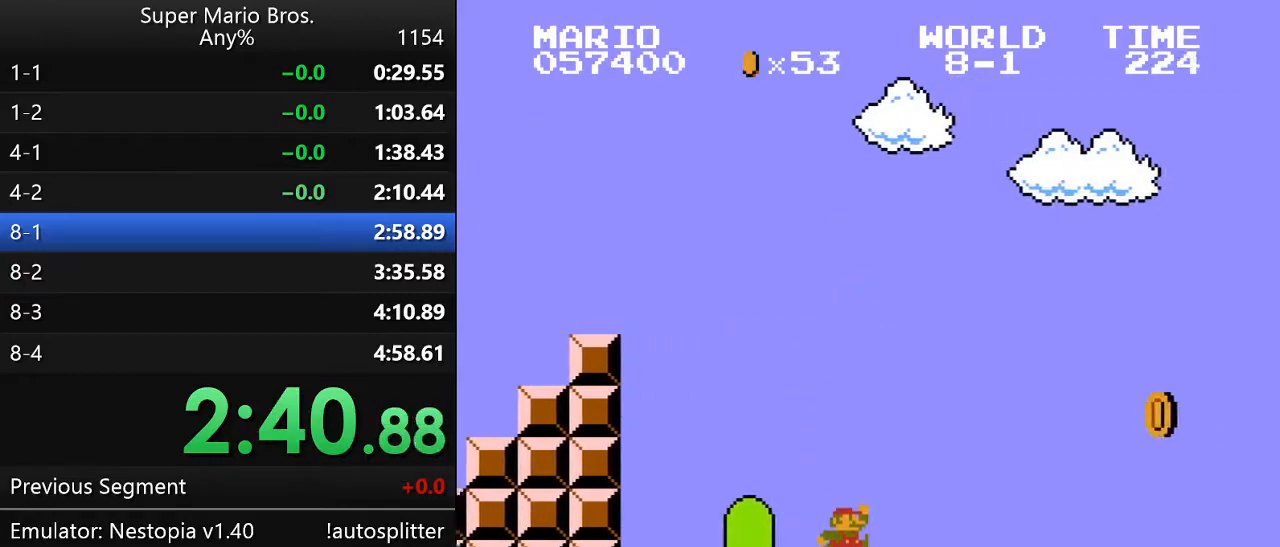
{"buttons": ["B", "DPAD_UP", "DPAD_RIGHT"], "events": [[150, "A", "down"], [433, "A", "up"]]}
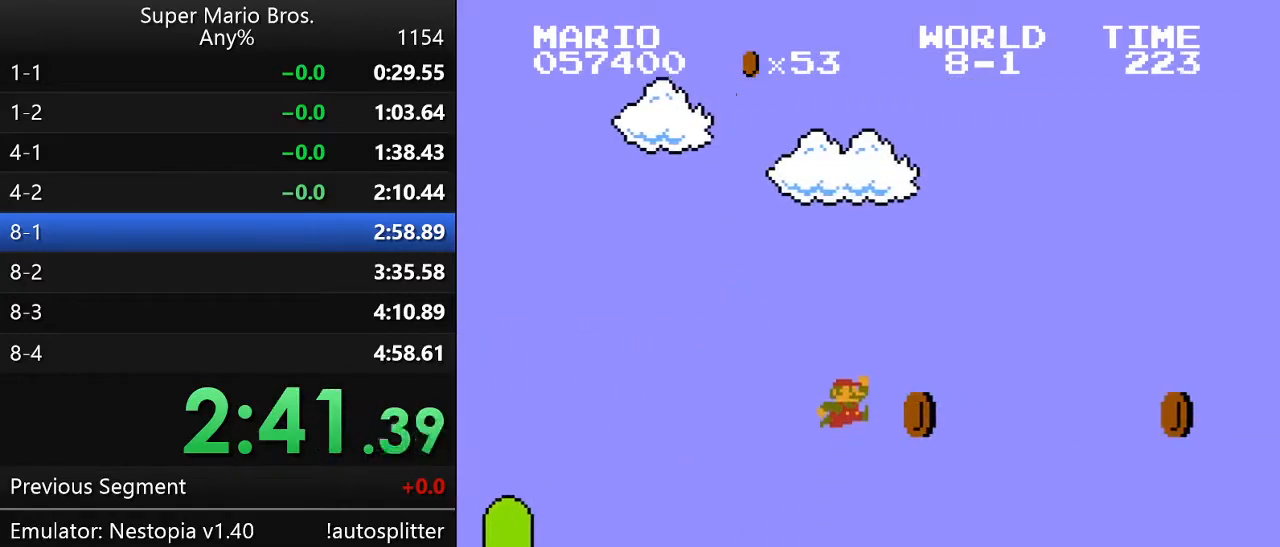
{"buttons": ["A", "B", "DPAD_UP", "DPAD_RIGHT"], "events": [[400, "A", "down"]]}
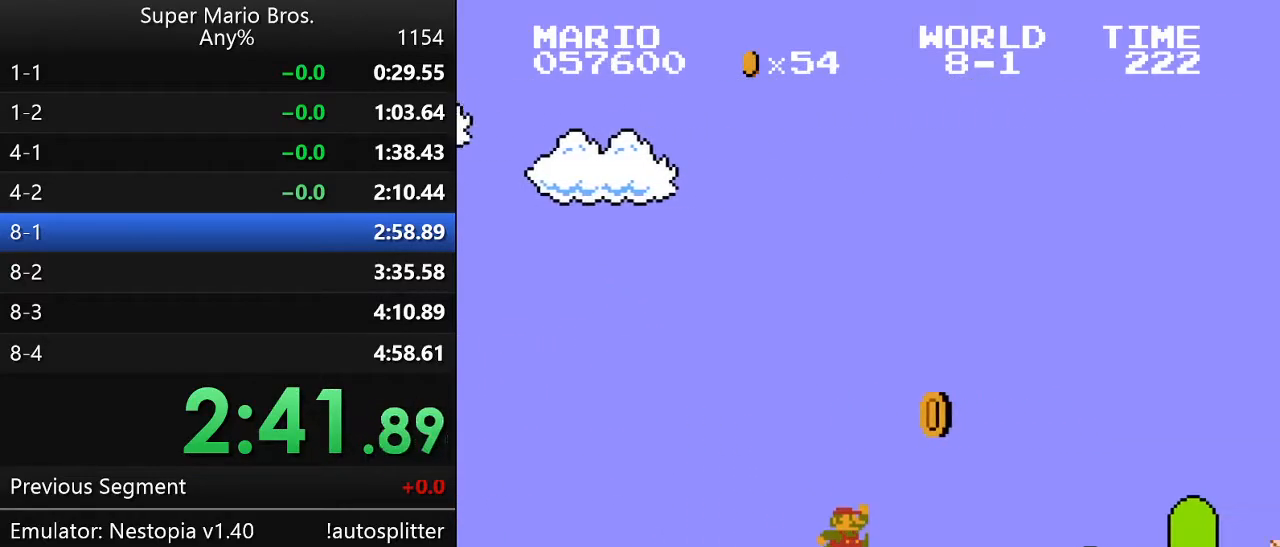
{"buttons": ["B", "DPAD_UP", "DPAD_RIGHT"], "events": [[67, "A", "up"]]}
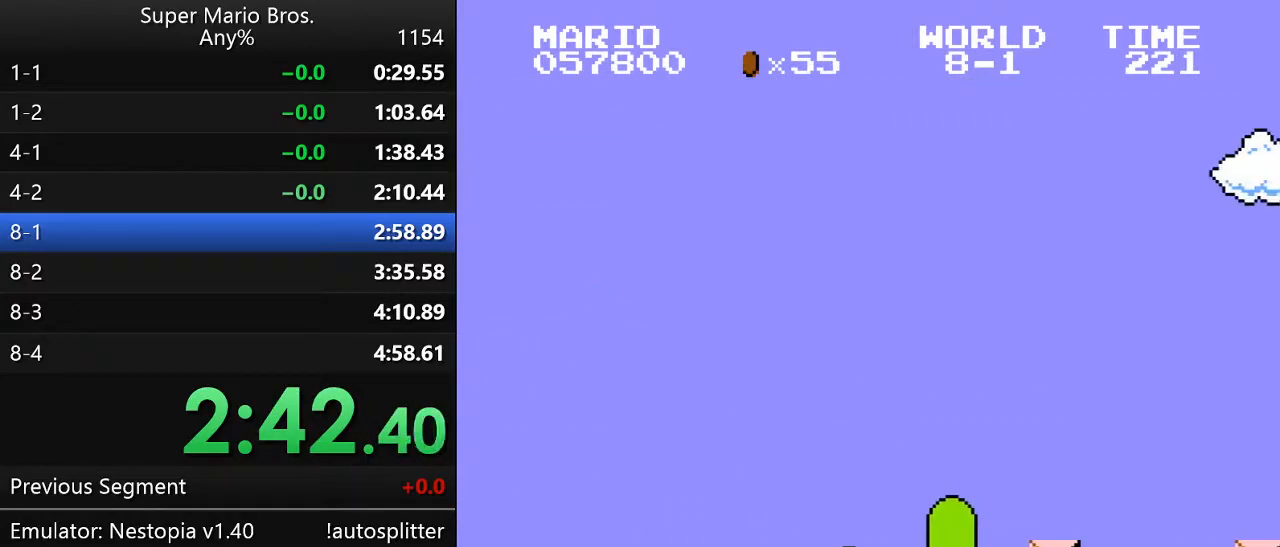
{"buttons": ["A", "B", "DPAD_UP", "DPAD_RIGHT"], "events": [[150, "A", "down"]]}
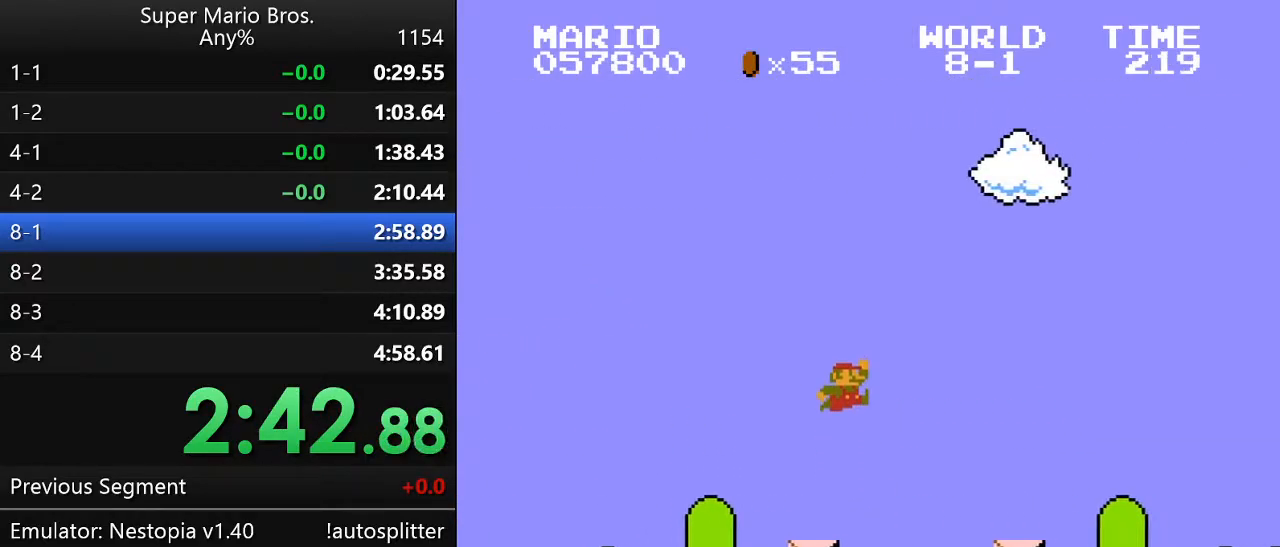
{"buttons": ["B", "DPAD_UP", "DPAD_RIGHT"], "events": [[283, "A", "up"]]}
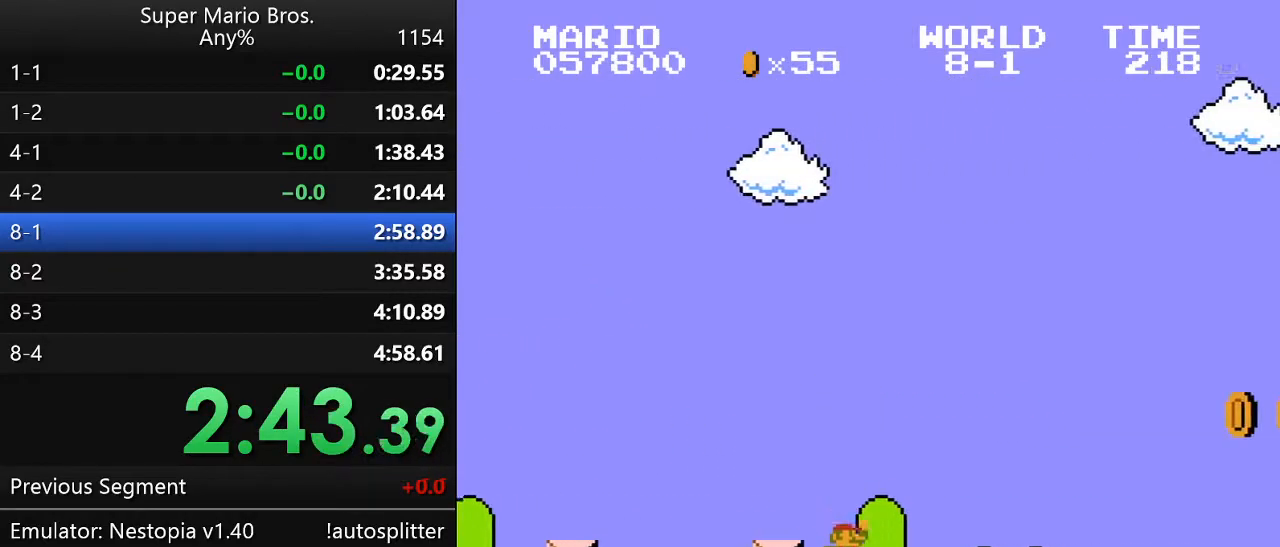
{"buttons": ["A", "B", "DPAD_UP", "DPAD_RIGHT"], "events": [[283, "A", "down"]]}
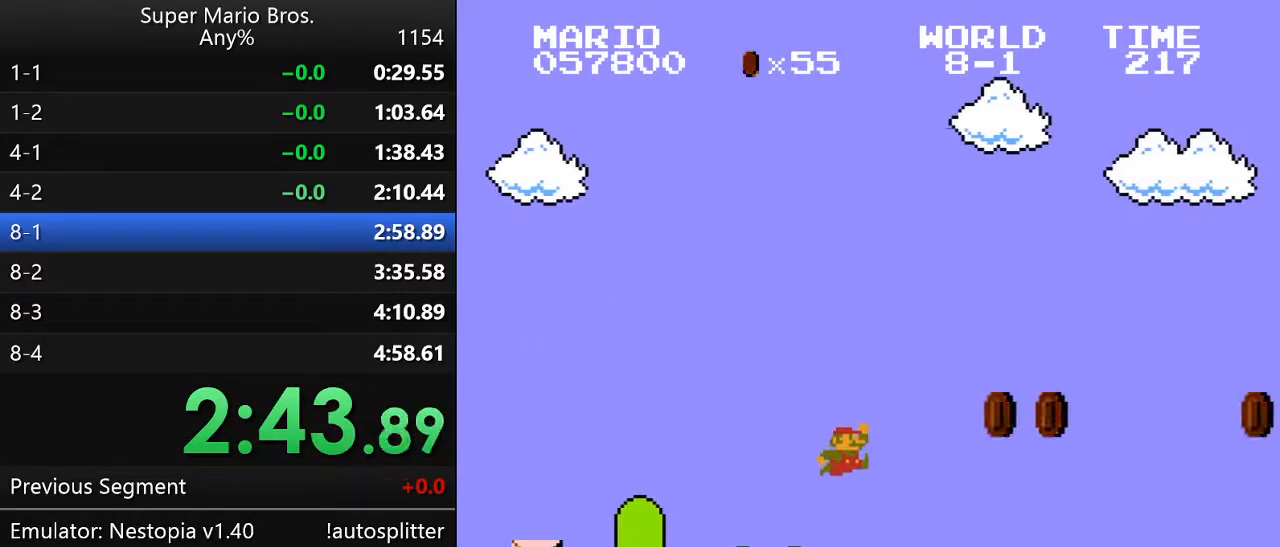
{"buttons": ["B", "DPAD_UP", "DPAD_RIGHT"], "events": [[183, "A", "up"]]}
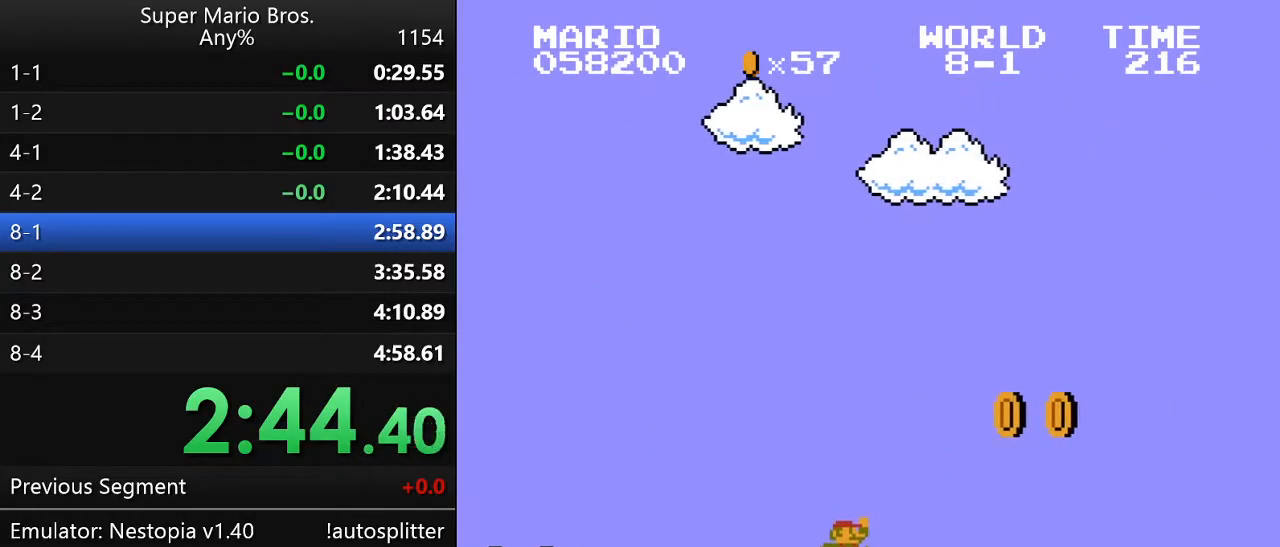
{"buttons": ["B", "DPAD_UP", "DPAD_RIGHT"], "events": [[167, "A", "down"], [317, "A", "up"]]}
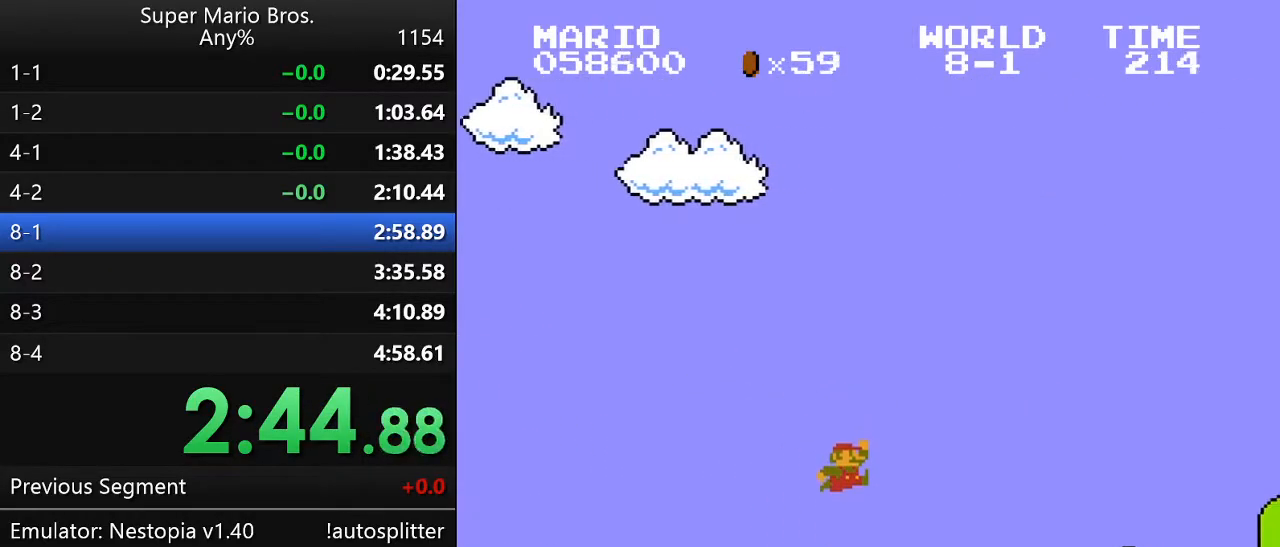
{"buttons": ["A", "B", "DPAD_UP", "DPAD_RIGHT"], "events": [[267, "A", "down"]]}
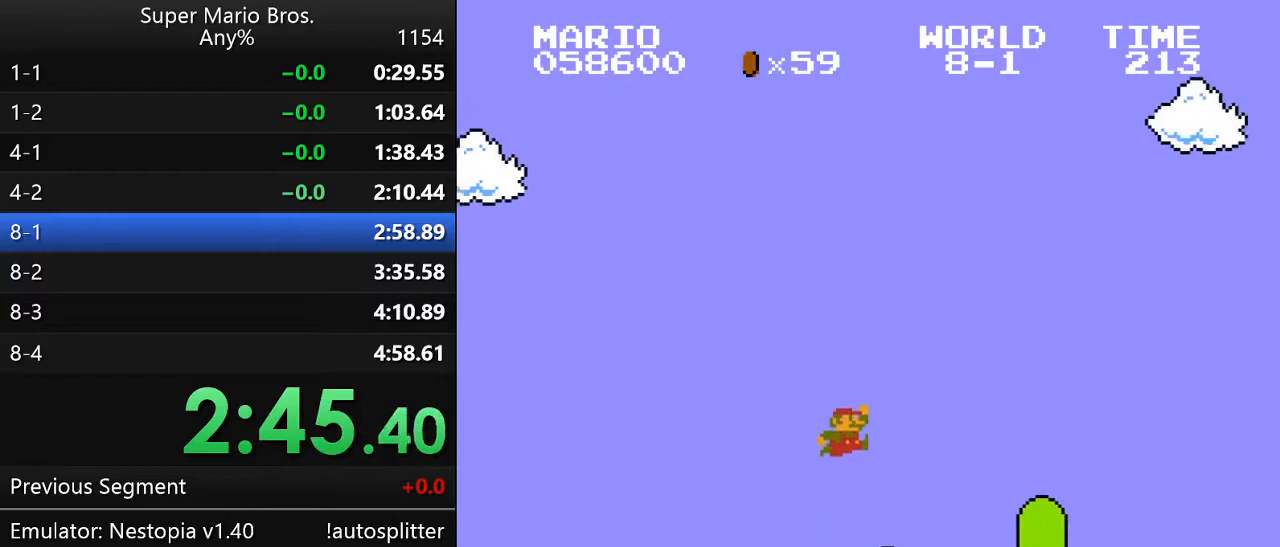
{"buttons": ["B", "DPAD_UP", "DPAD_RIGHT"], "events": [[100, "A", "up"]]}
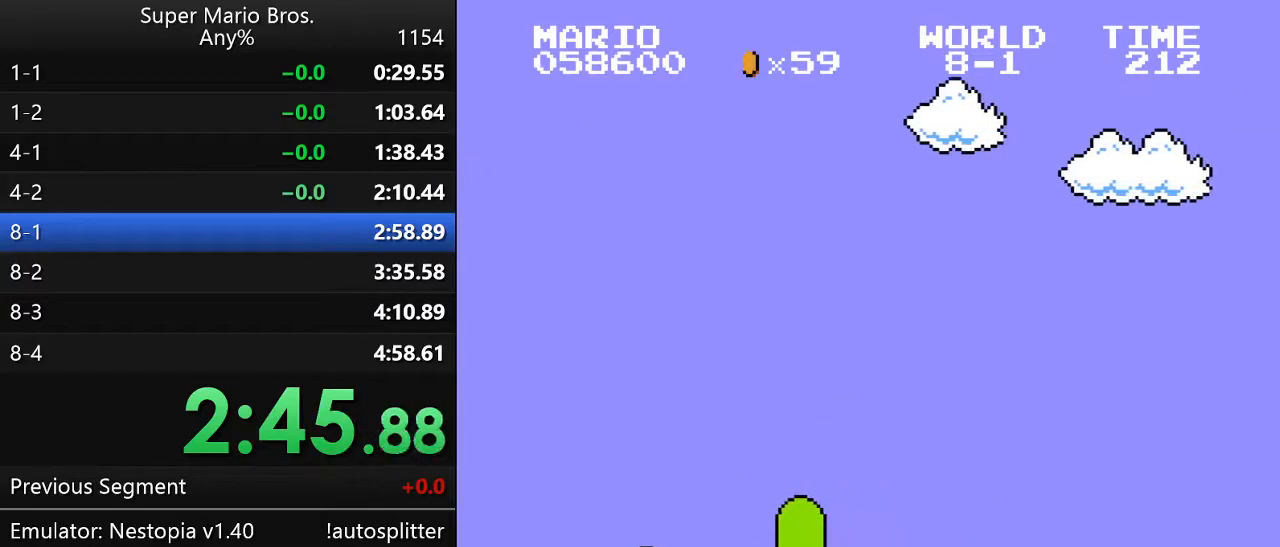
{"buttons": ["A", "B", "DPAD_UP", "DPAD_RIGHT"], "events": [[100, "A", "down"]]}
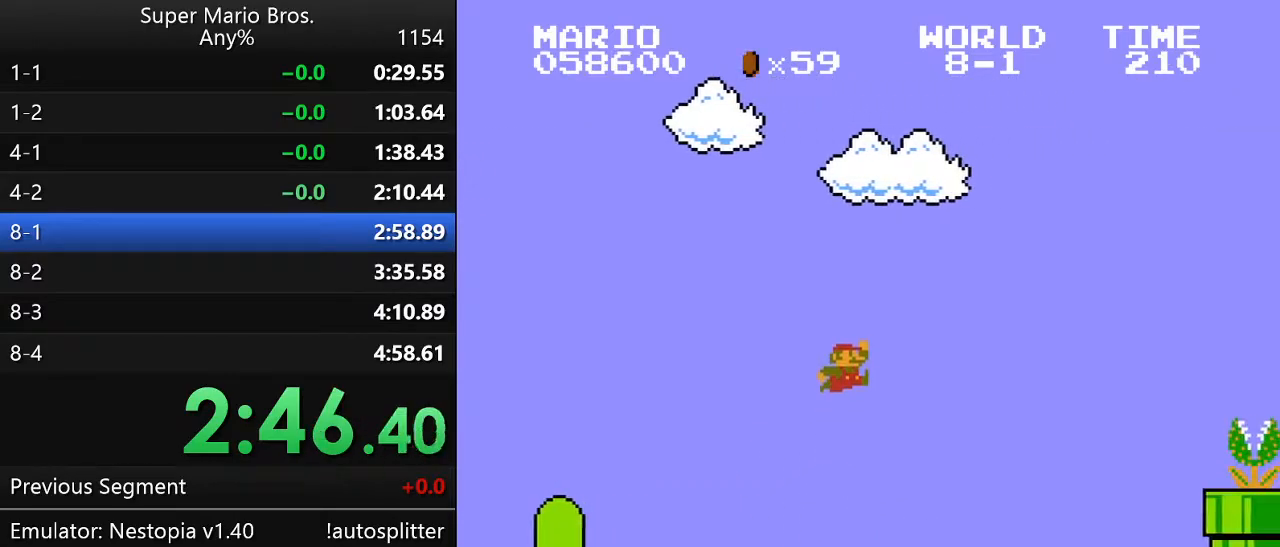
{"buttons": ["B", "DPAD_UP", "DPAD_RIGHT"], "events": [[133, "A", "up"]]}
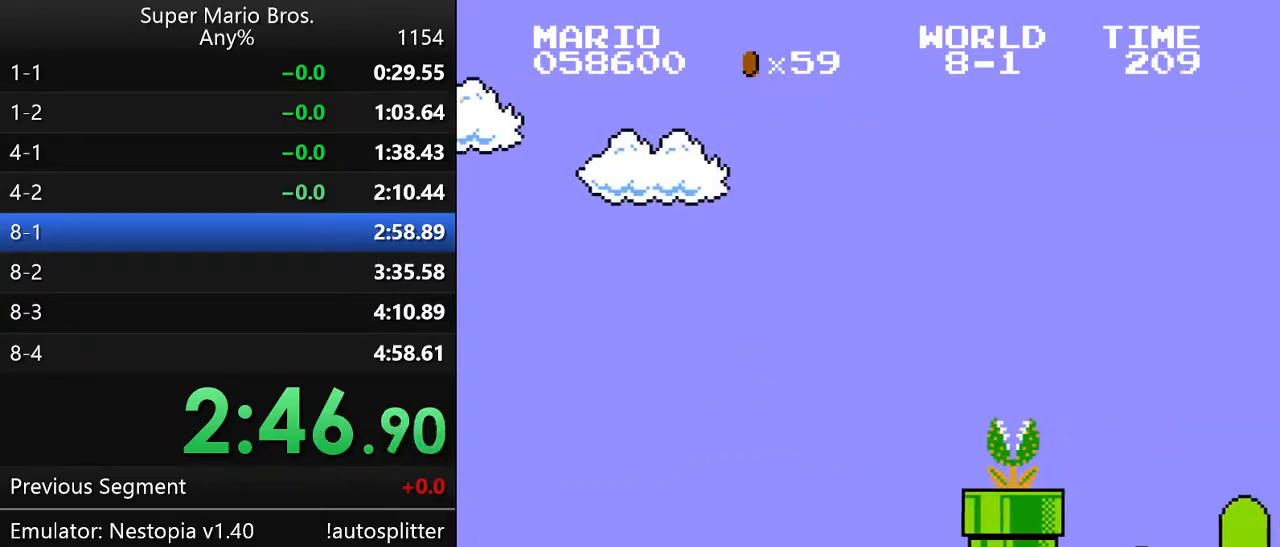
{"buttons": ["A", "B", "DPAD_UP", "DPAD_RIGHT"], "events": [[50, "A", "down"]]}
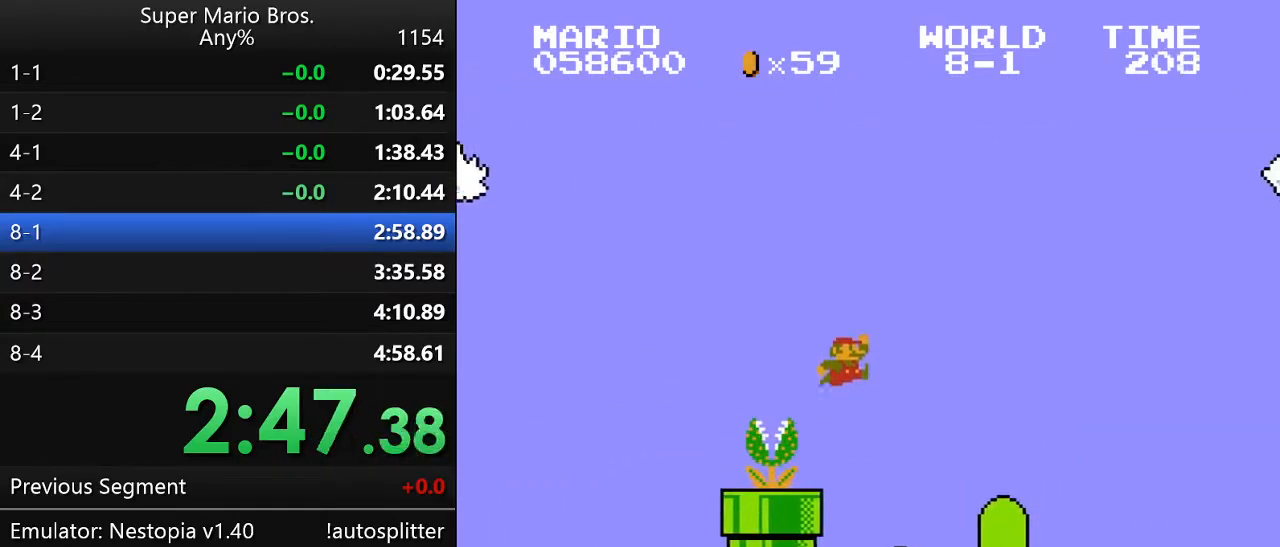
{"buttons": ["B", "DPAD_UP", "DPAD_RIGHT"], "events": [[17, "A", "up"]]}
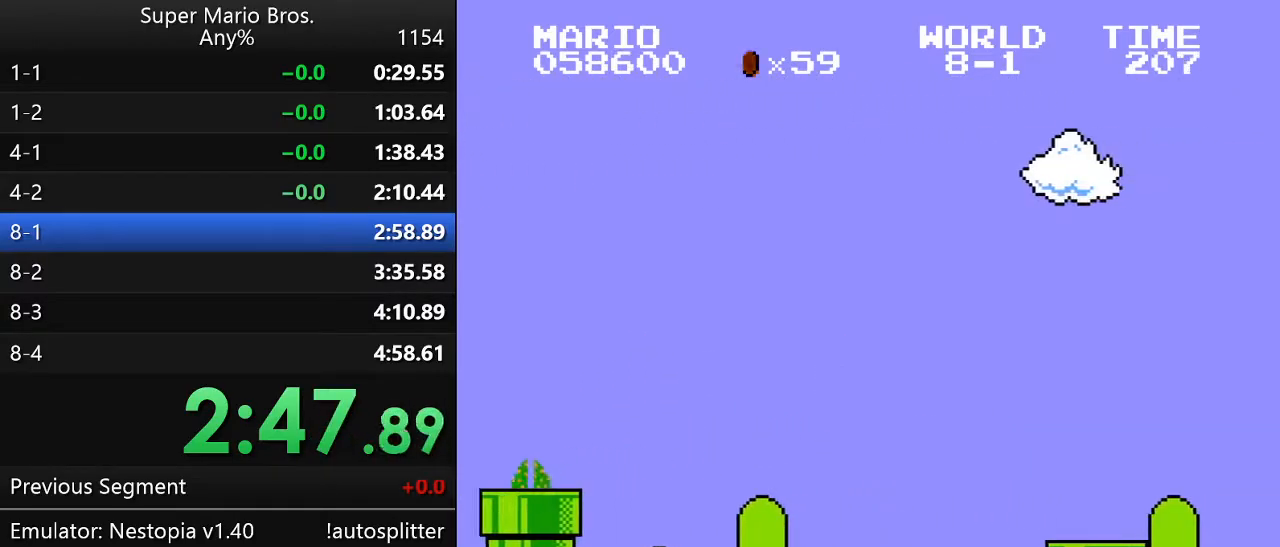
{"buttons": ["A", "B", "DPAD_UP", "DPAD_RIGHT"], "events": [[50, "A", "down"], [167, "A", "up"], [483, "A", "down"]]}
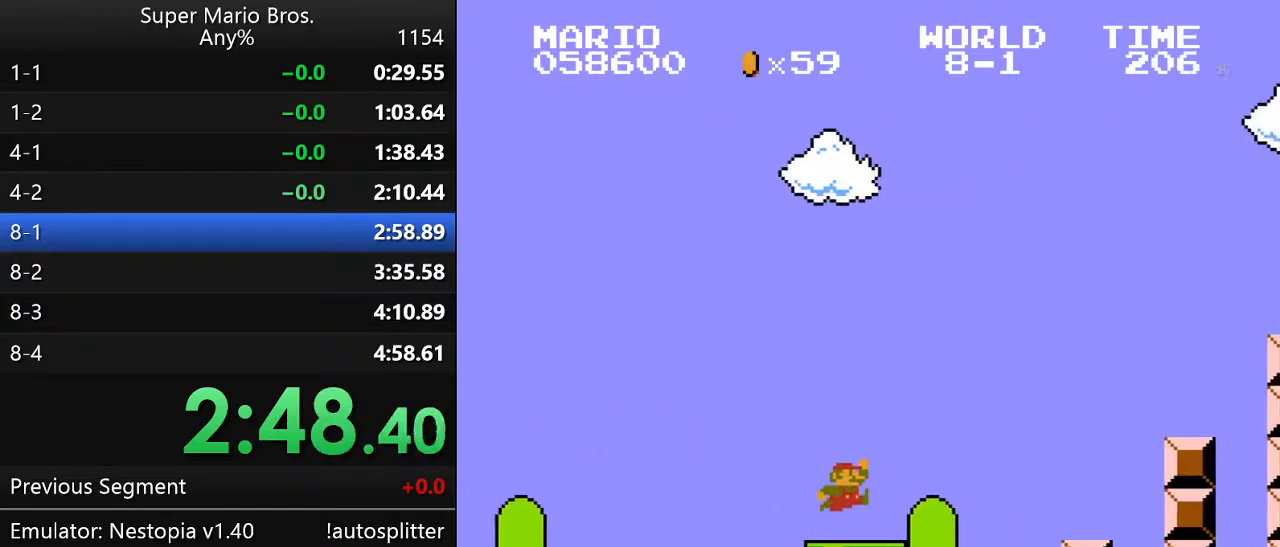
{"buttons": ["B", "DPAD_UP", "DPAD_RIGHT"], "events": [[433, "A", "up"]]}
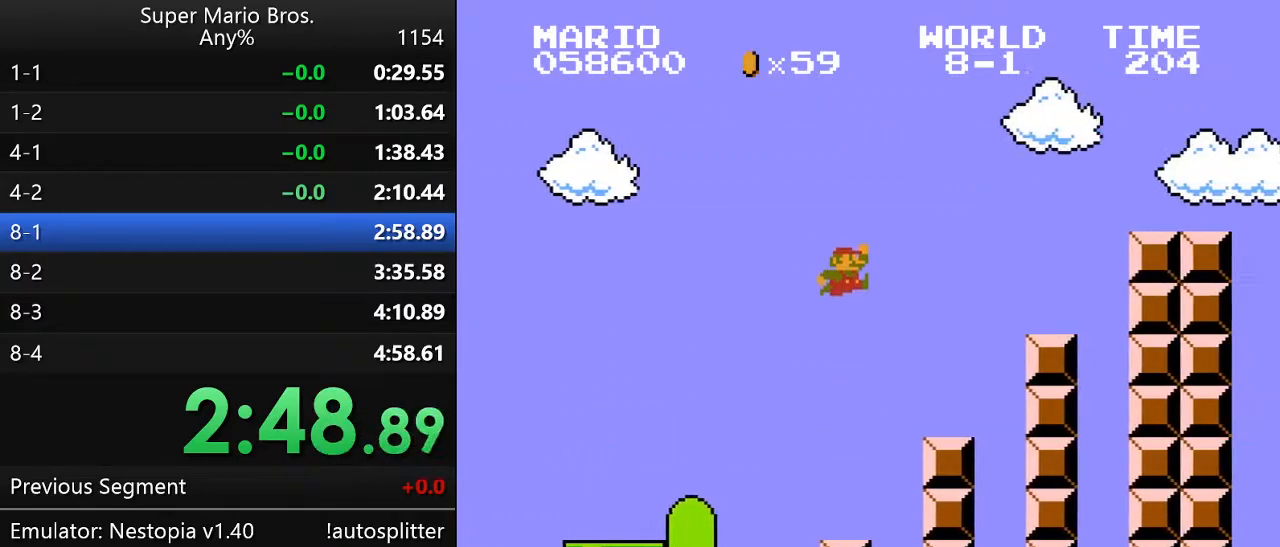
{"buttons": ["A", "B", "DPAD_UP", "DPAD_RIGHT"], "events": [[267, "A", "down"]]}
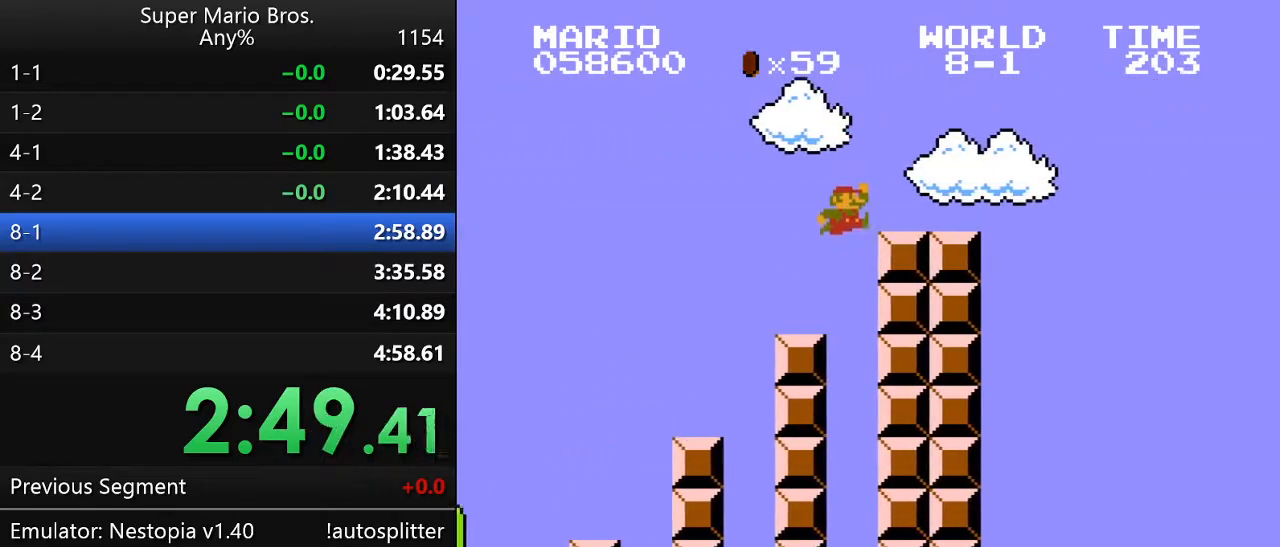
{"buttons": ["A", "B", "DPAD_UP", "DPAD_RIGHT"], "events": [[50, "A", "up"], [317, "A", "down"]]}
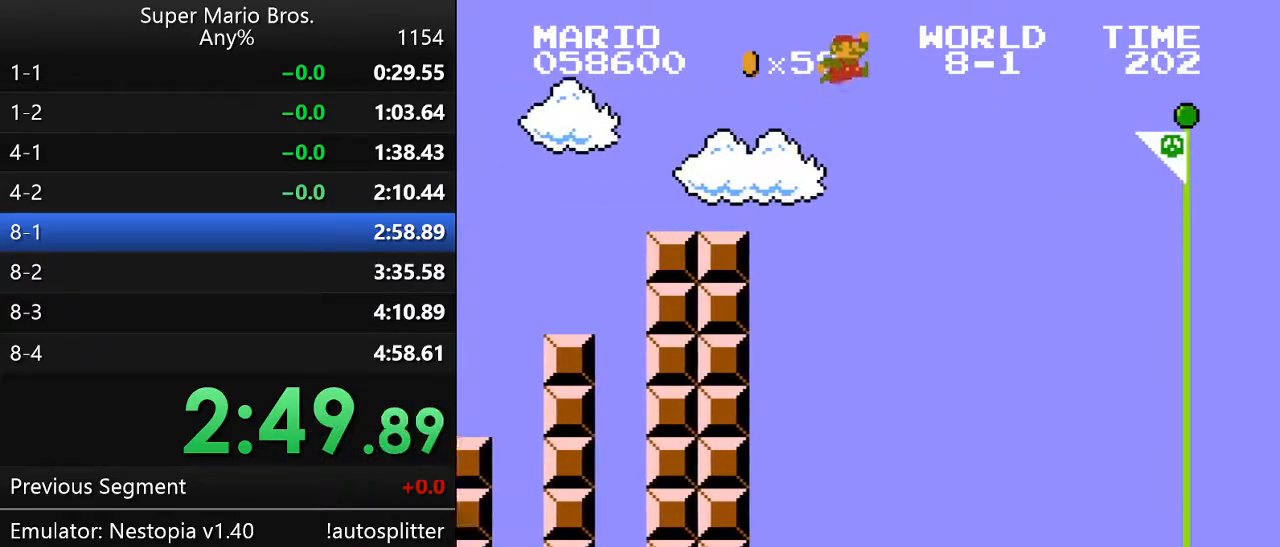
{"buttons": ["A", "B", "DPAD_UP", "DPAD_RIGHT"], "events": []}
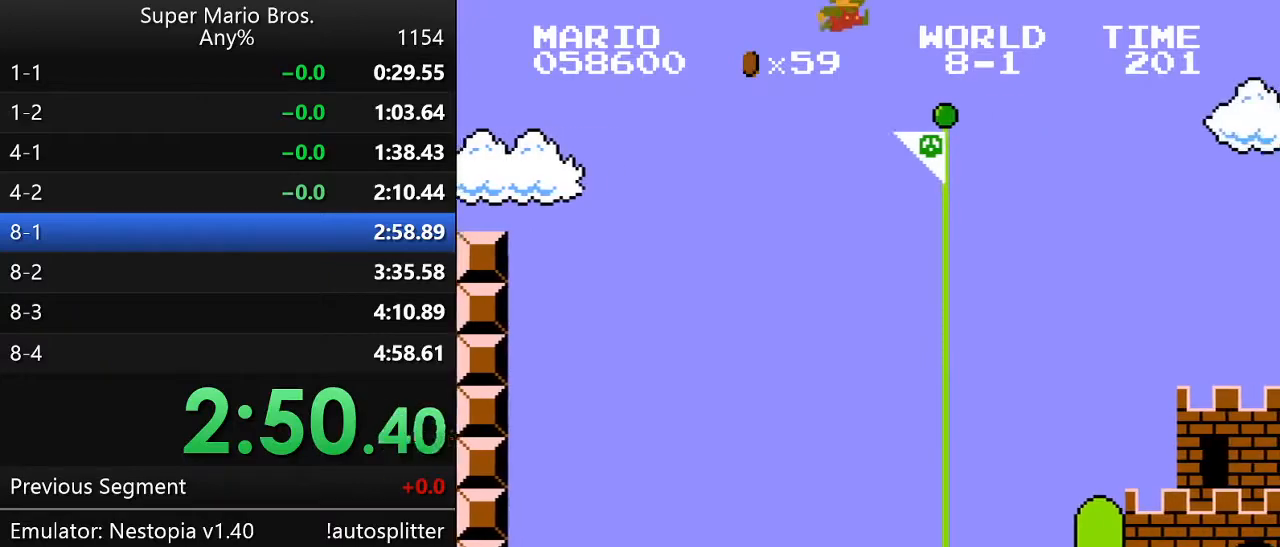
{"buttons": [], "events": [[50, "A", "up"], [67, "B", "up"], [67, "DPAD_RIGHT", "up"], [67, "DPAD_UP", "up"]]}